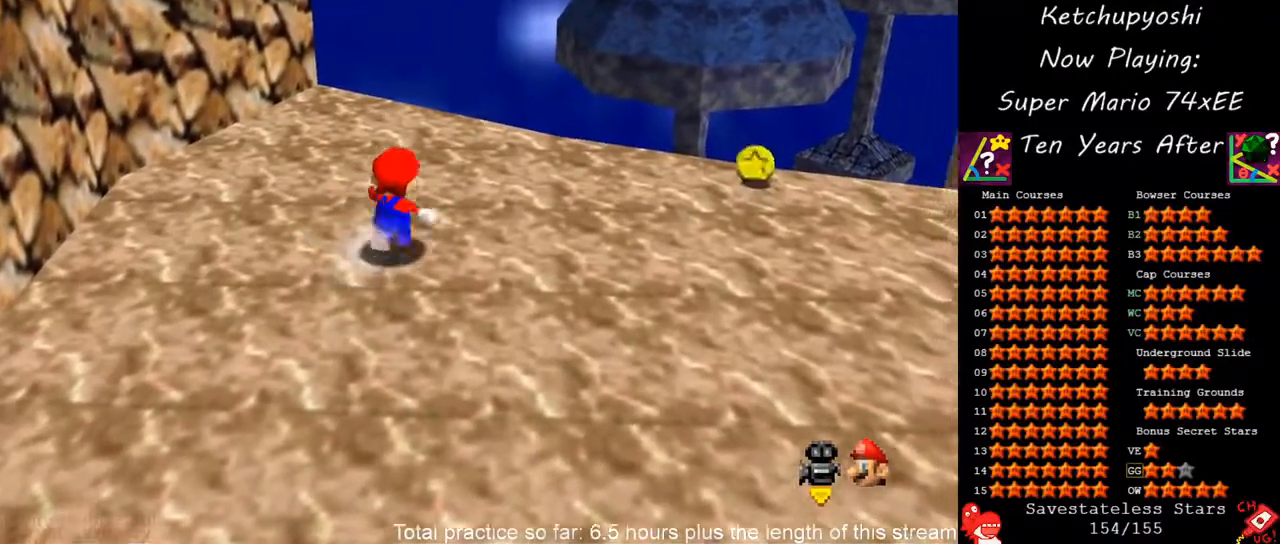
Gameplay with a controller (Nintendo layout); each line is a JSON object with the inputs held at the frame after it (dt_ms = milliseconds from this image to that frame). "events" lists button and stick changes between this image and that frame as [ms after this image, input, new state], when the widget could be followed in between. Not read: L3 R3 other_buttons.
{"dt_ms": 500, "buttons": [], "left_stick": "up-right", "events": []}
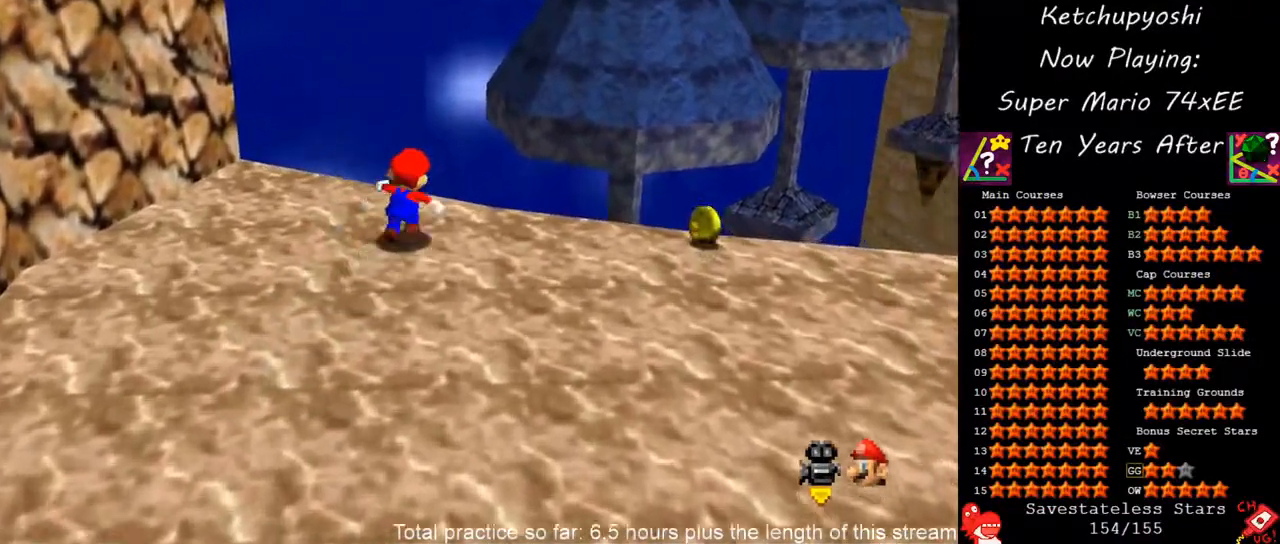
{"dt_ms": 1000, "buttons": ["A"], "left_stick": "up-right", "events": [[150, "Z", "down"], [217, "A", "down"], [600, "Z", "up"]]}
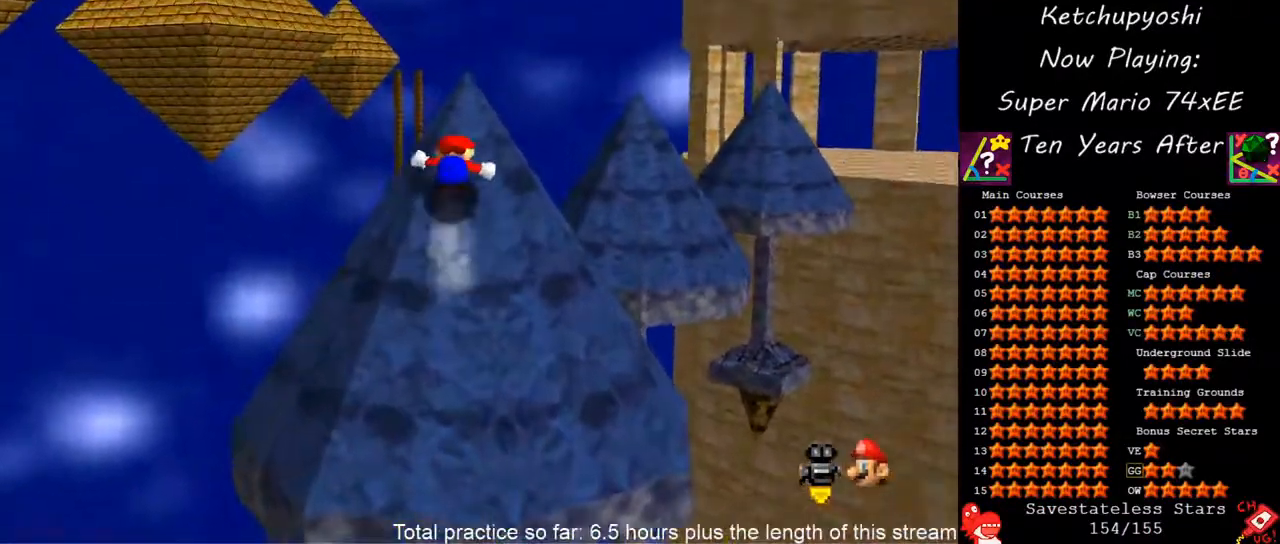
{"dt_ms": 500, "buttons": [], "left_stick": "up", "events": [[167, "left_stick", "up"], [333, "A", "up"]]}
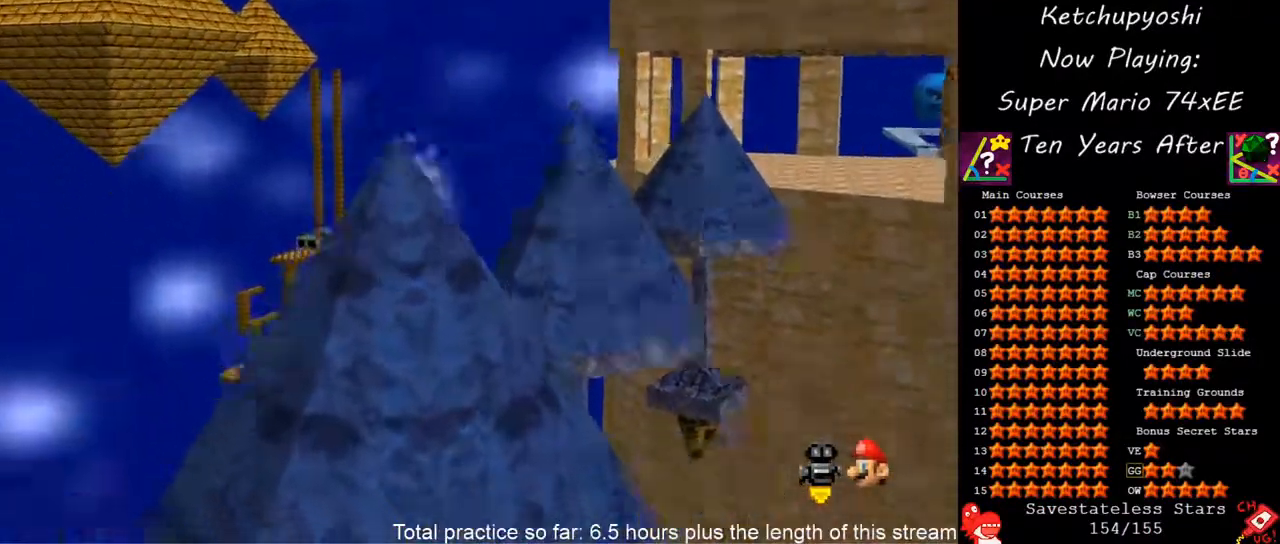
{"dt_ms": 1000, "buttons": ["A"], "left_stick": "up-right", "events": [[217, "A", "down"], [350, "left_stick", "up-right"], [517, "left_stick", "right"], [683, "left_stick", "up-right"]]}
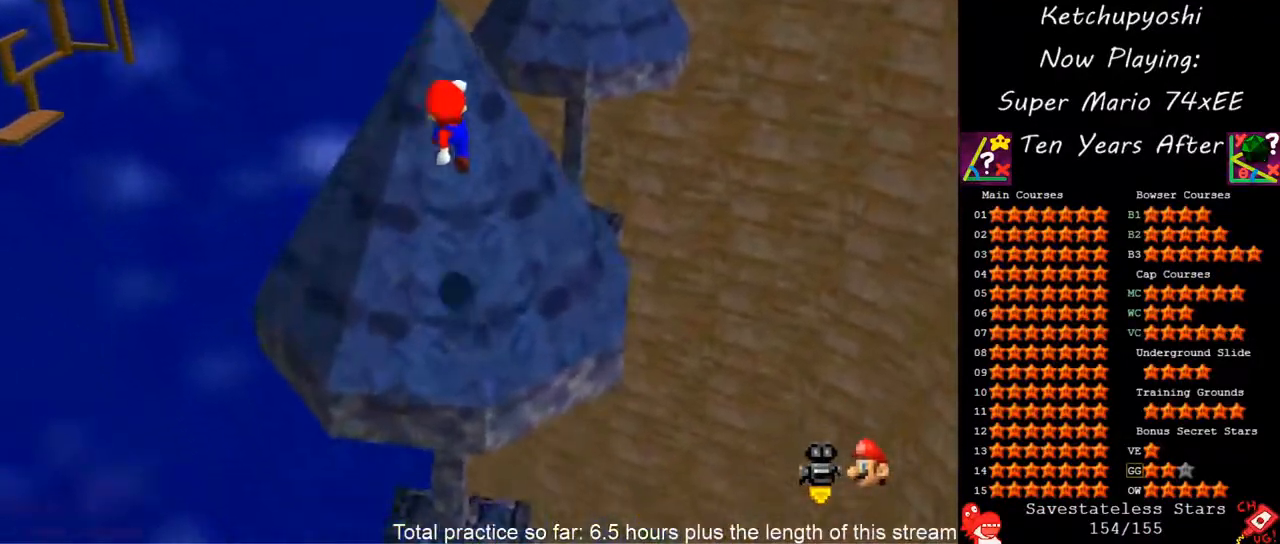
{"dt_ms": 500, "buttons": ["A"], "left_stick": "up", "events": [[83, "left_stick", "up"]]}
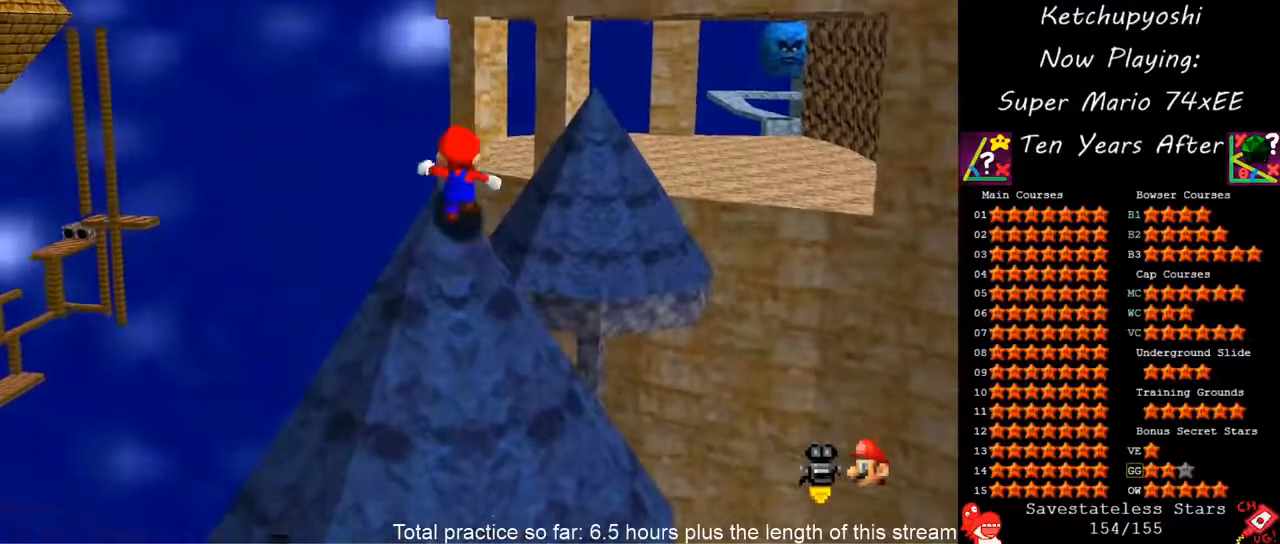
{"dt_ms": 500, "buttons": ["A"], "left_stick": "up", "events": [[100, "A", "up"], [500, "A", "down"]]}
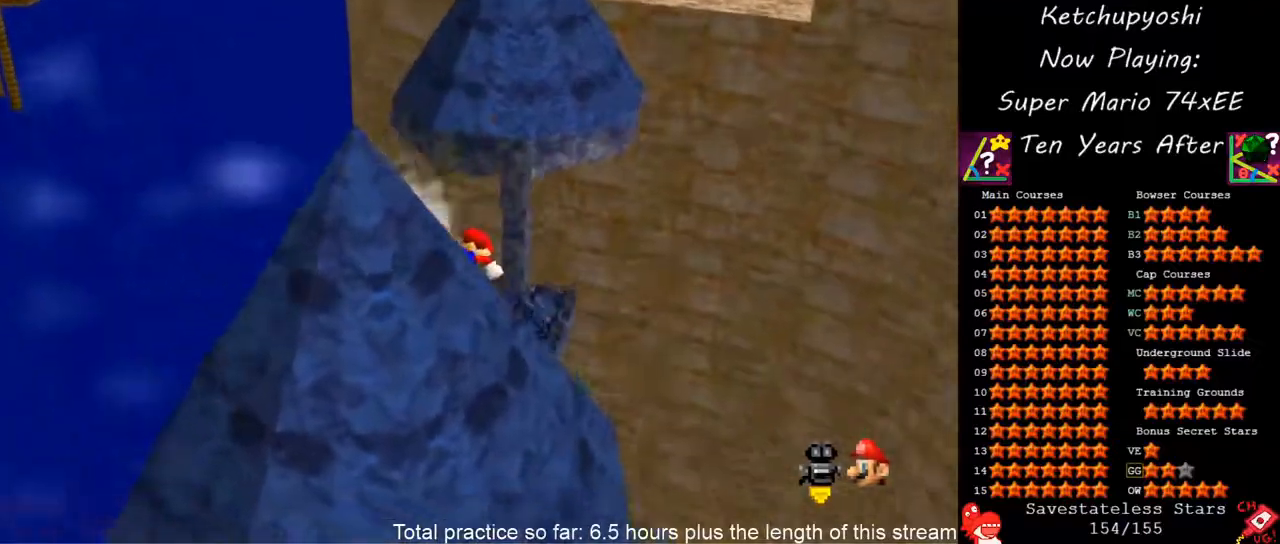
{"dt_ms": 500, "buttons": ["A"], "left_stick": "up-left", "events": [[167, "left_stick", "up-left"]]}
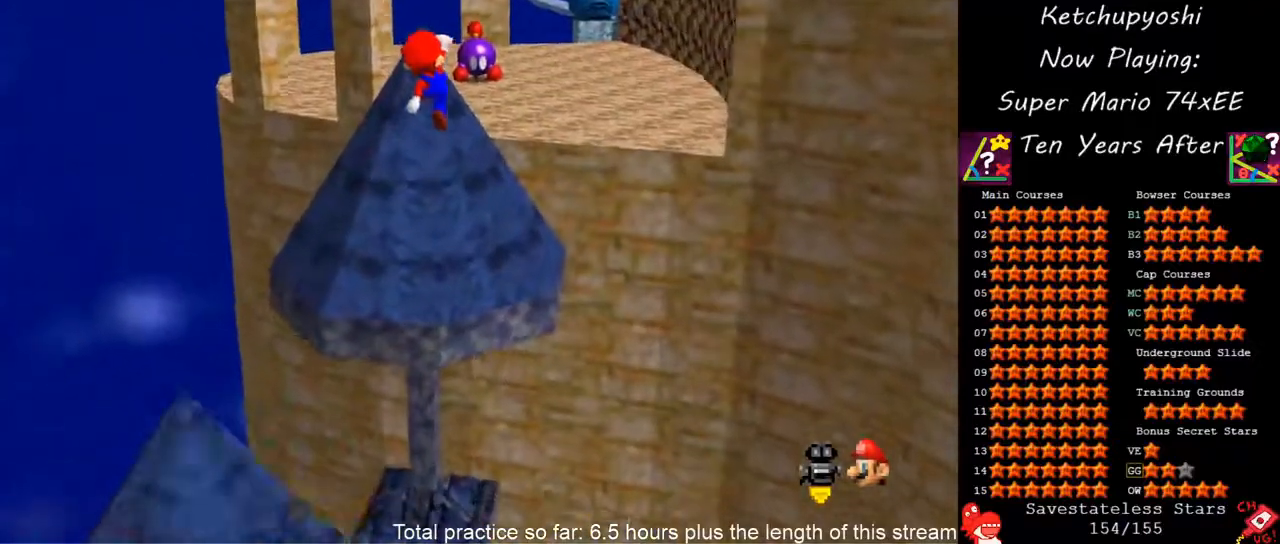
{"dt_ms": 1000, "buttons": ["A"], "left_stick": "left"}
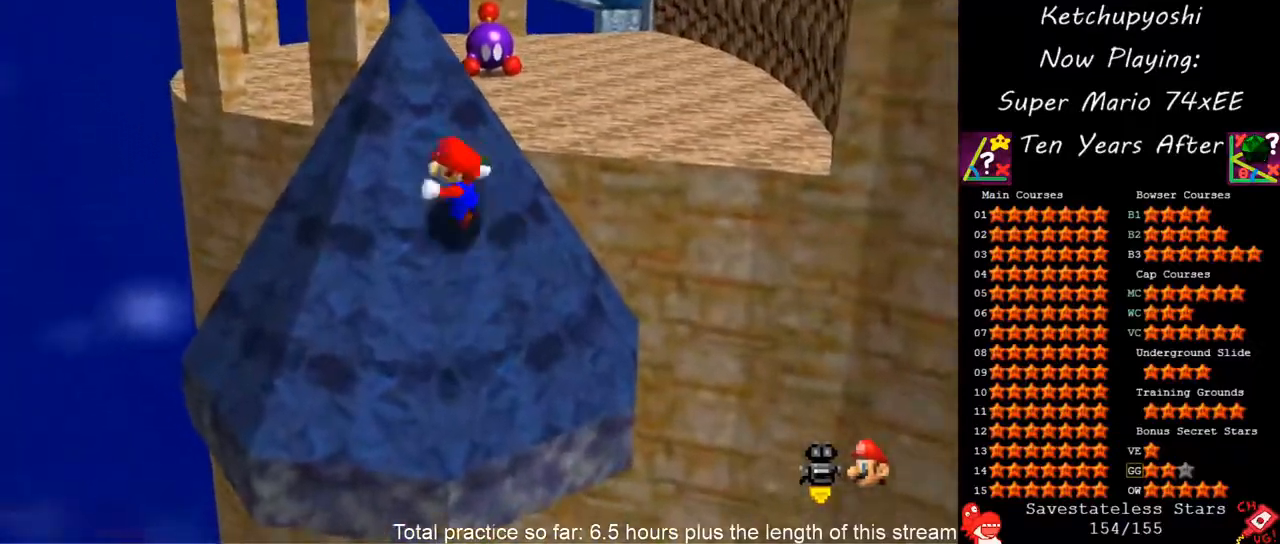
{"dt_ms": 500, "buttons": ["A"], "left_stick": "up-right", "events": [[50, "left_stick", "down-left"], [100, "A", "up"], [250, "left_stick", "down-right"], [400, "left_stick", "up-right"], [417, "A", "down"]]}
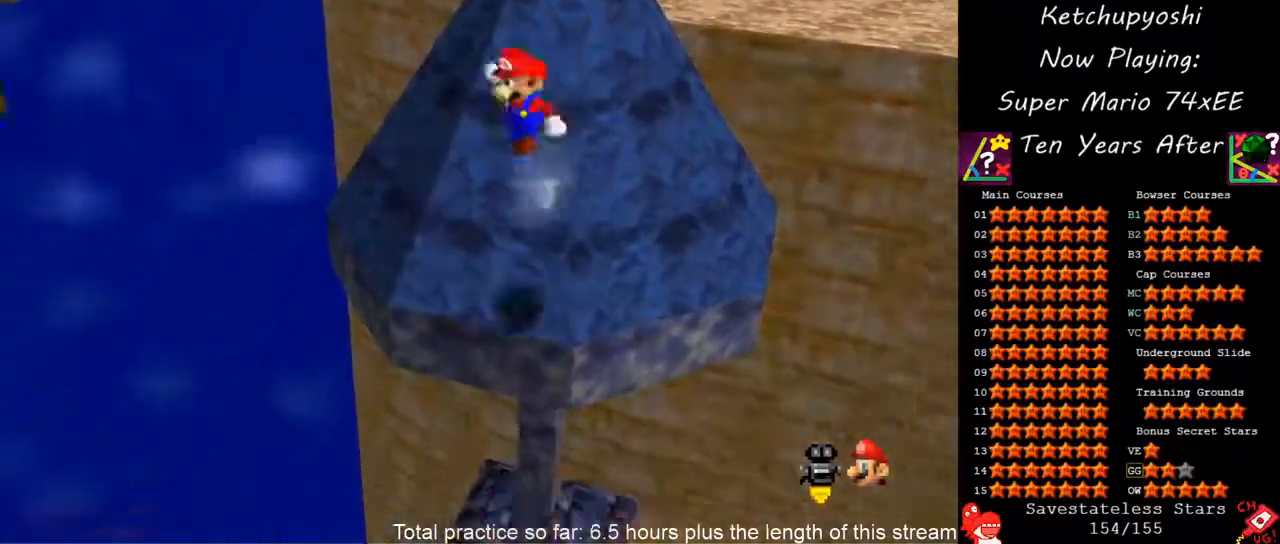
{"dt_ms": 500, "buttons": ["A"], "left_stick": "up-right", "events": []}
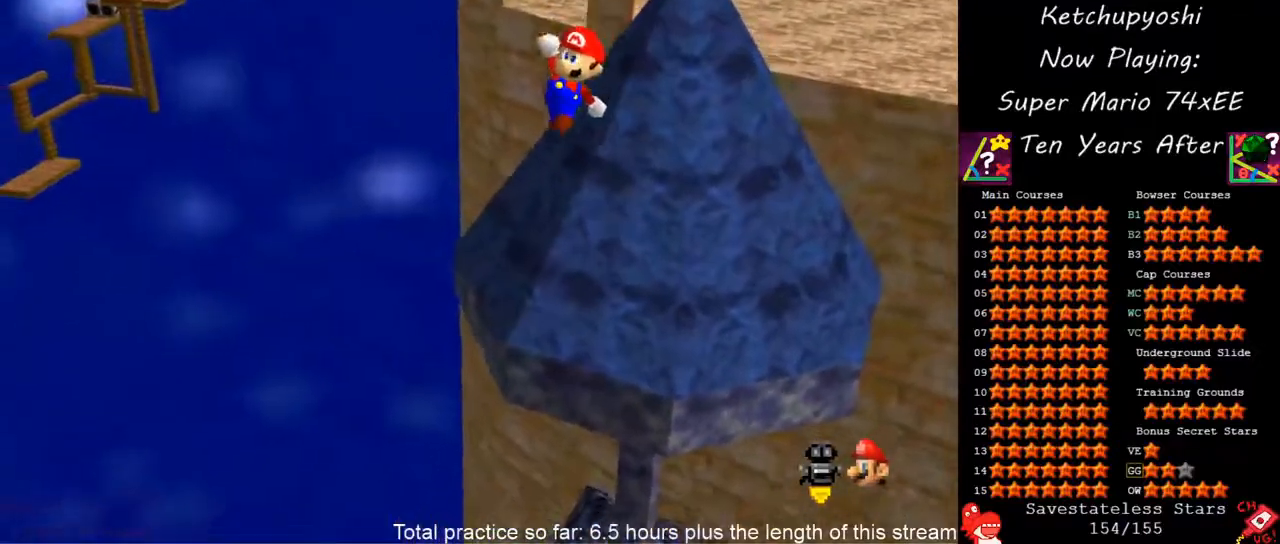
{"dt_ms": 500, "buttons": ["A", "B"], "left_stick": "up-right", "events": [[350, "B", "down"]]}
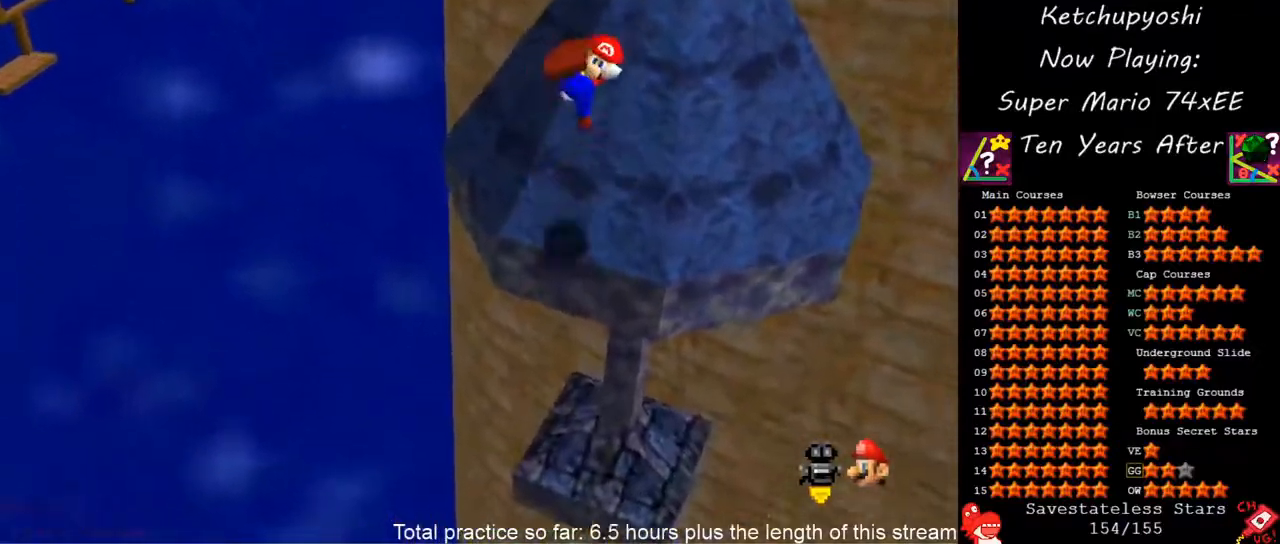
{"dt_ms": 500, "buttons": ["A"], "left_stick": "up-right", "events": [[250, "B", "up"], [283, "A", "up"], [467, "A", "down"]]}
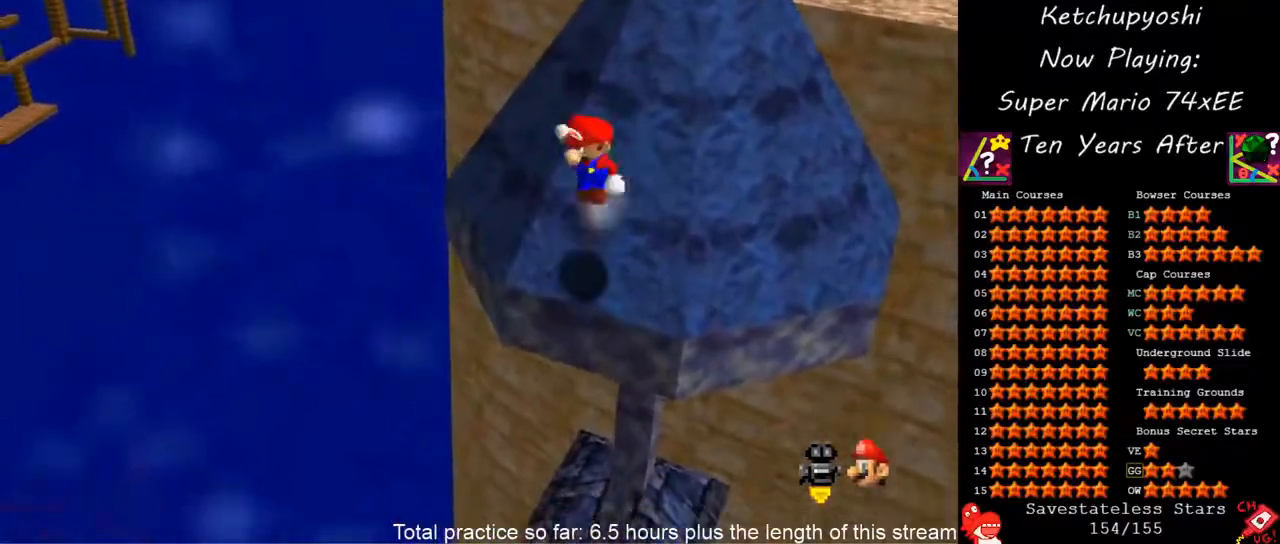
{"dt_ms": 500, "buttons": ["A"], "left_stick": "up-right", "events": []}
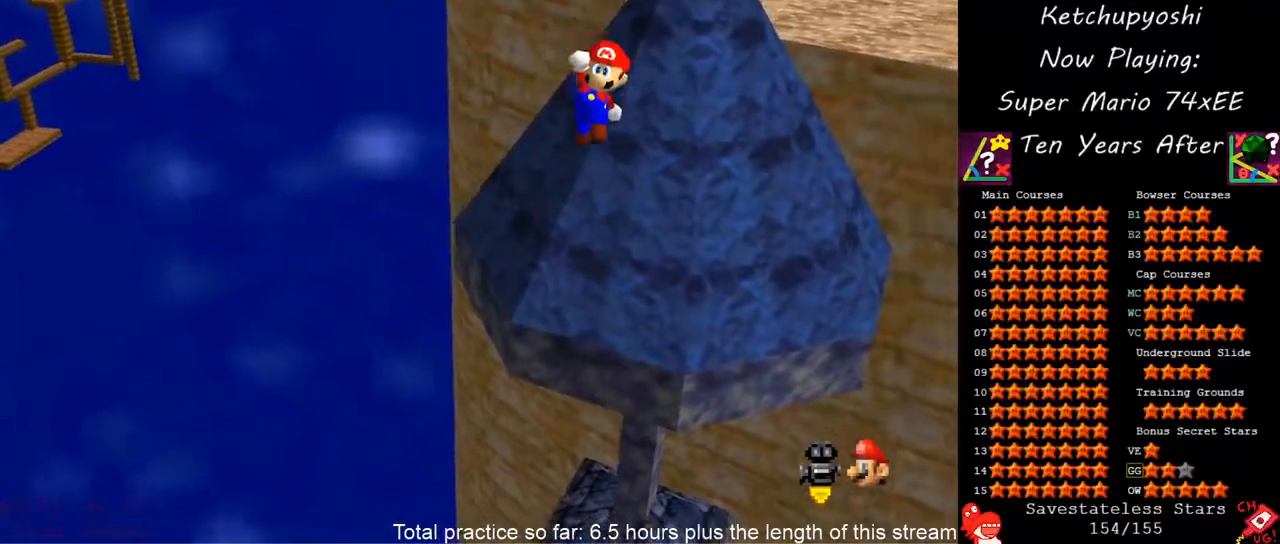
{"dt_ms": 500, "buttons": [], "left_stick": "up", "events": [[67, "B", "down"], [133, "A", "up"], [183, "B", "up"], [200, "left_stick", "center"], [250, "C_DOWN", "down"], [250, "C_LEFT", "down"], [317, "left_stick", "up"], [367, "C_DOWN", "up"], [367, "C_LEFT", "up"]]}
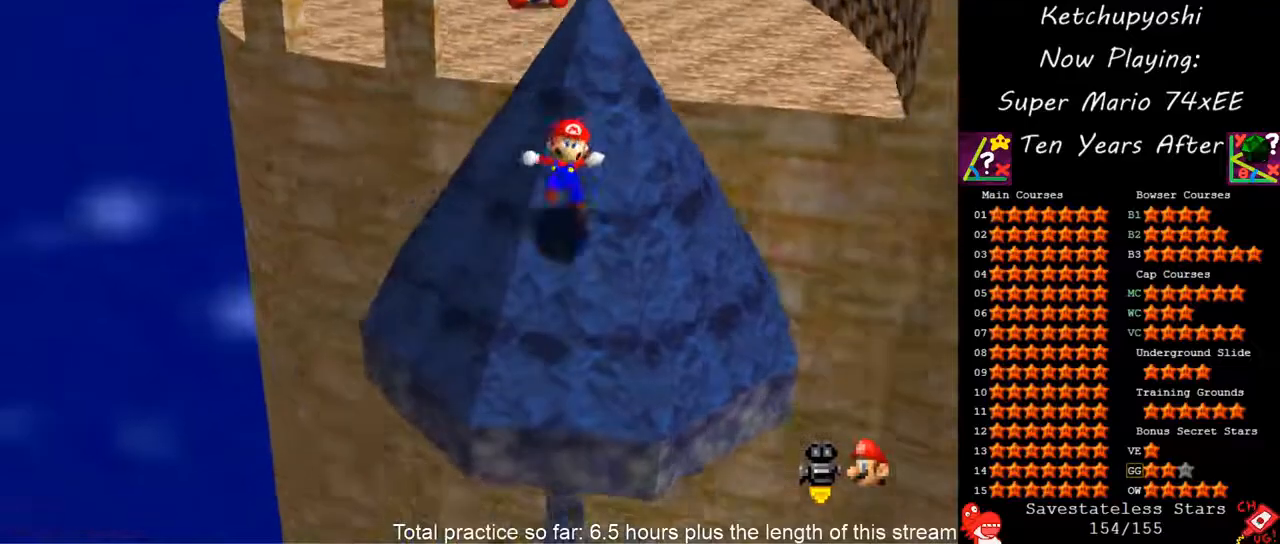
{"dt_ms": 500, "buttons": ["A"], "left_stick": "up-left", "events": [[283, "A", "down"], [483, "left_stick", "up-left"]]}
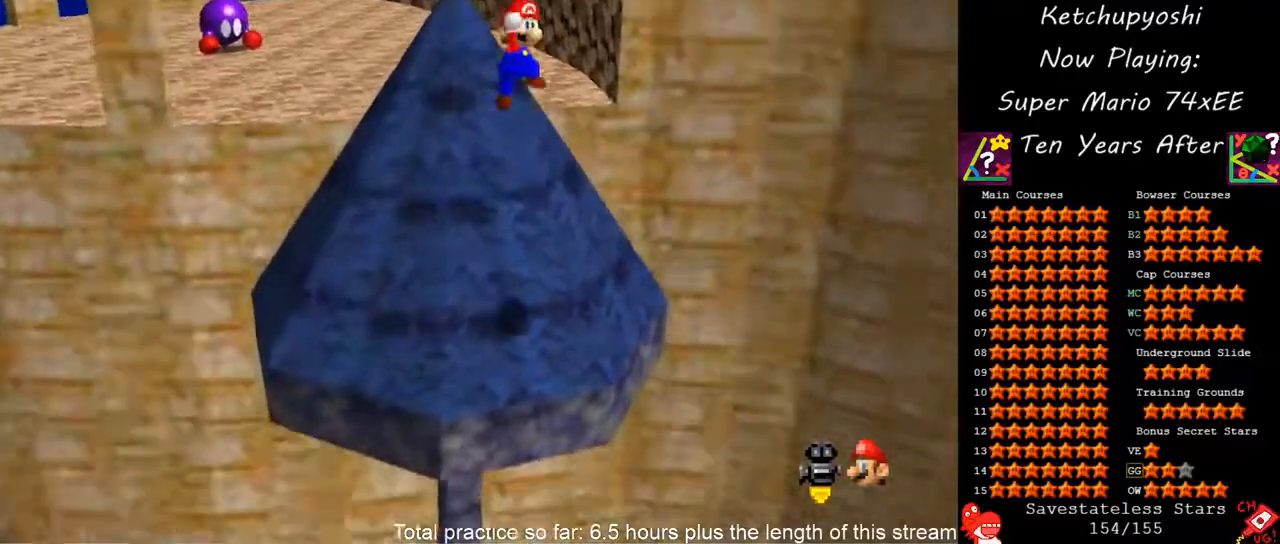
{"dt_ms": 500, "buttons": ["A", "B"], "left_stick": "center", "events": [[217, "left_stick", "center"], [400, "B", "down"]]}
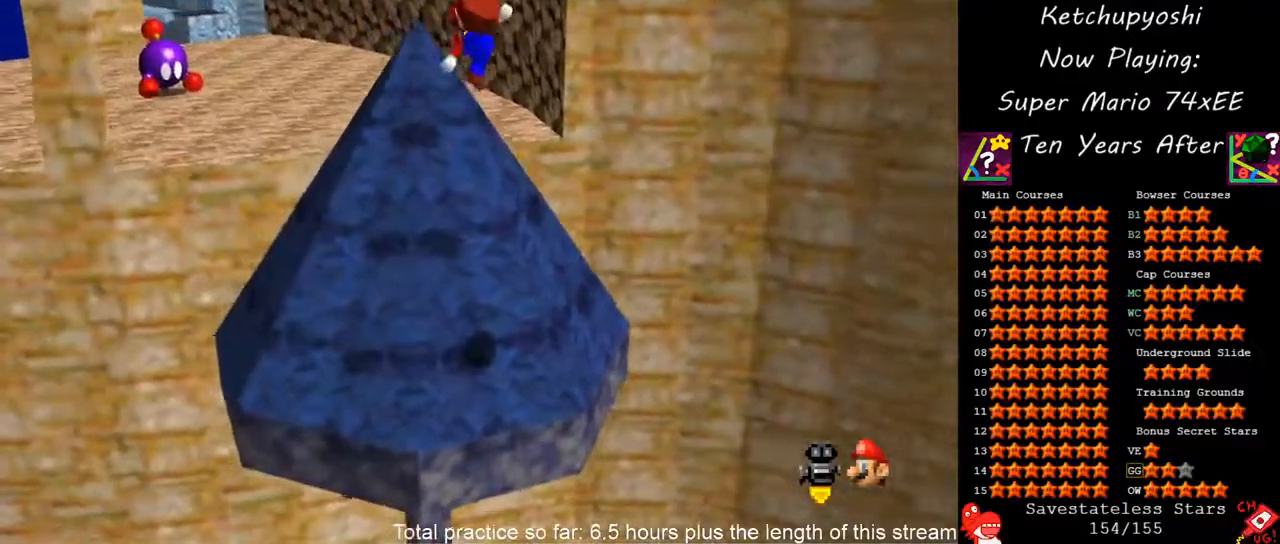
{"dt_ms": 500, "buttons": [], "left_stick": "left", "events": [[50, "left_stick", "up"], [83, "A", "up"], [83, "B", "up"], [383, "left_stick", "left"]]}
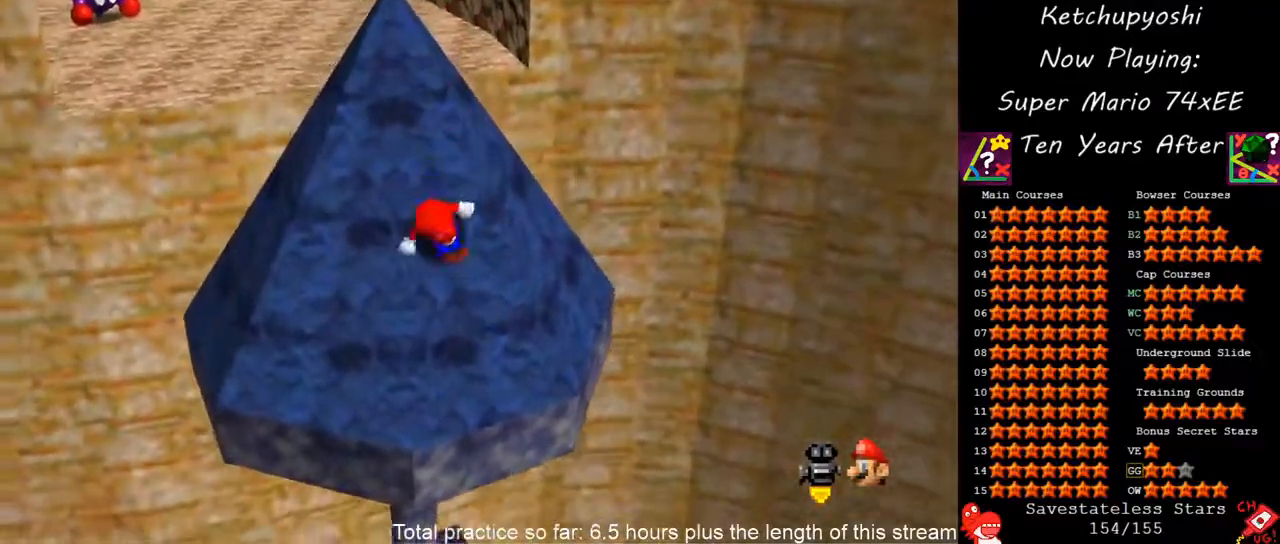
{"dt_ms": 500, "buttons": ["A"], "left_stick": "up-left", "events": [[217, "A", "down"], [283, "left_stick", "up-left"]]}
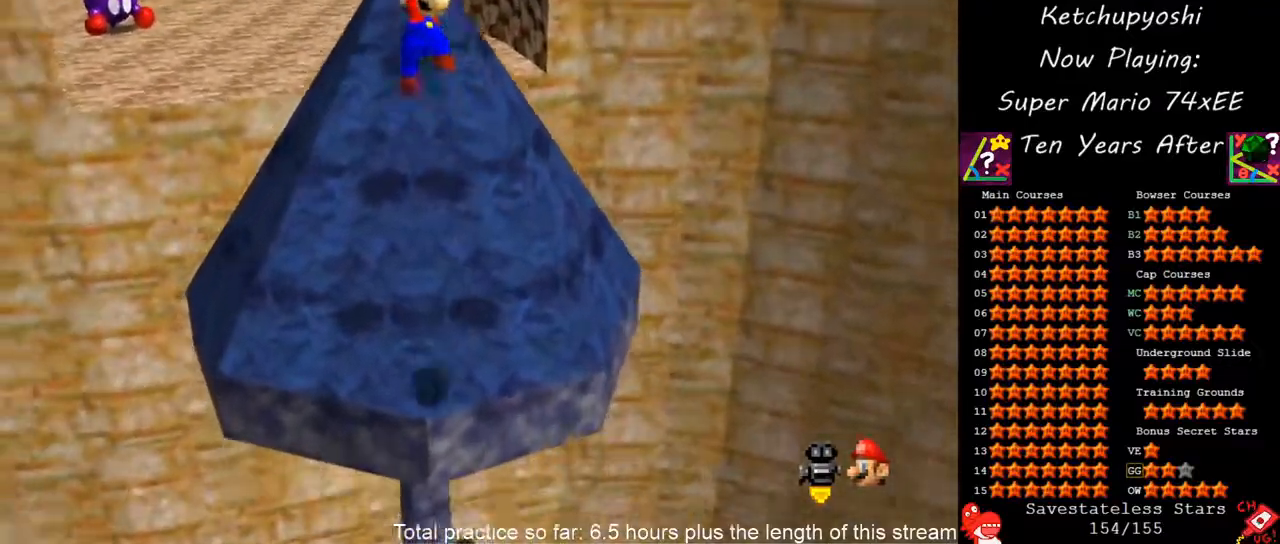
{"dt_ms": 500, "buttons": ["A", "B"], "left_stick": "center", "events": [[433, "B", "down"], [483, "left_stick", "center"]]}
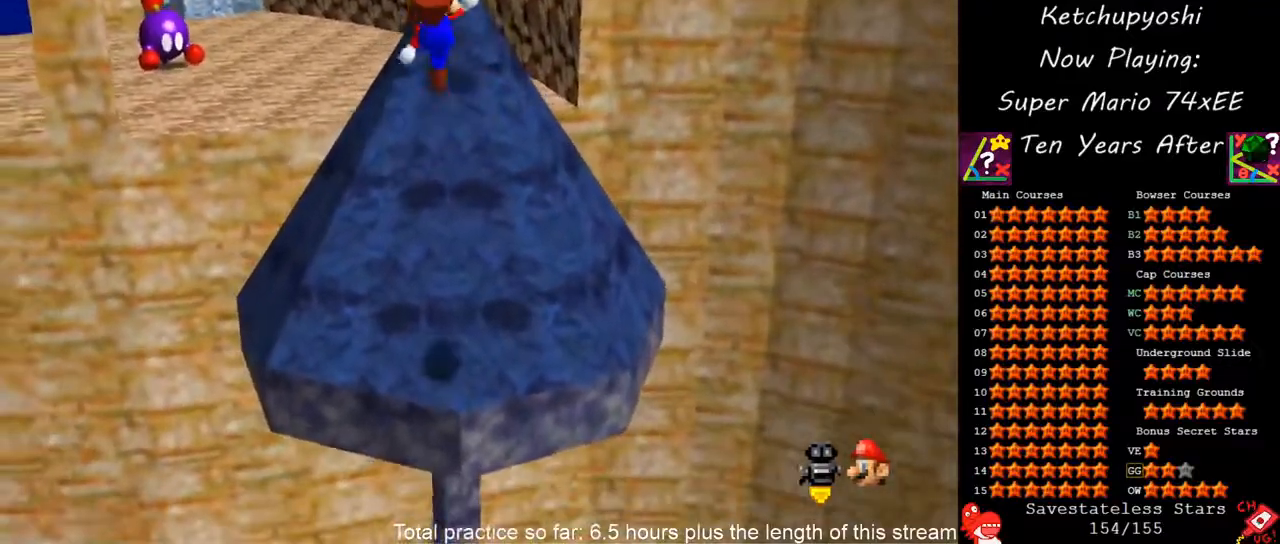
{"dt_ms": 500, "buttons": [], "left_stick": "up", "events": [[100, "A", "up"], [100, "B", "up"], [117, "left_stick", "up-left"], [267, "left_stick", "up"]]}
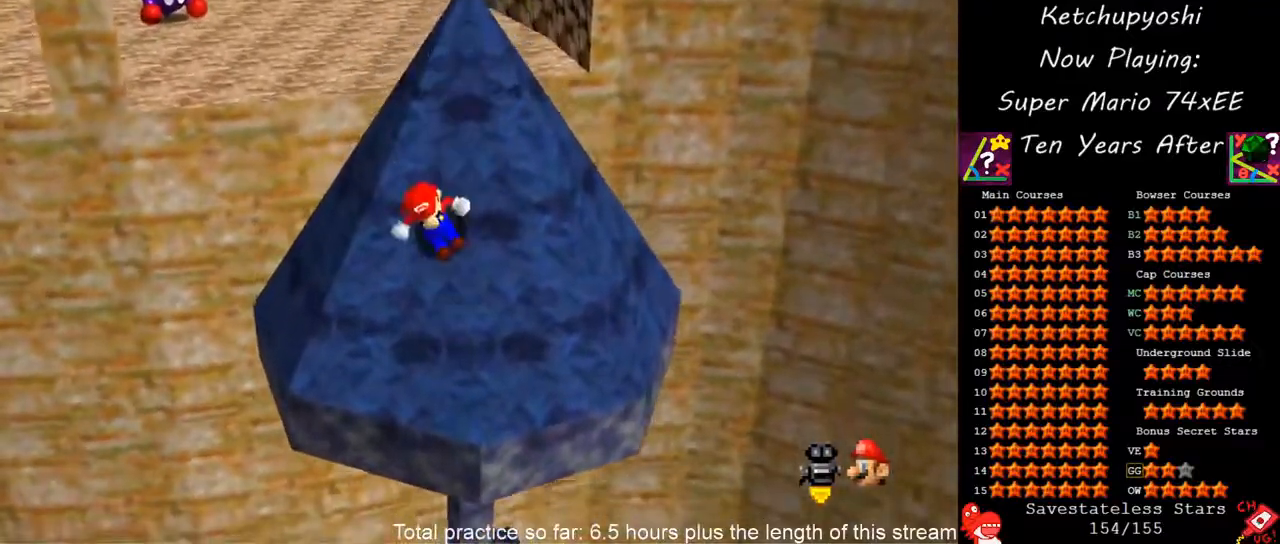
{"dt_ms": 500, "buttons": ["A"], "left_stick": "up", "events": [[250, "A", "down"]]}
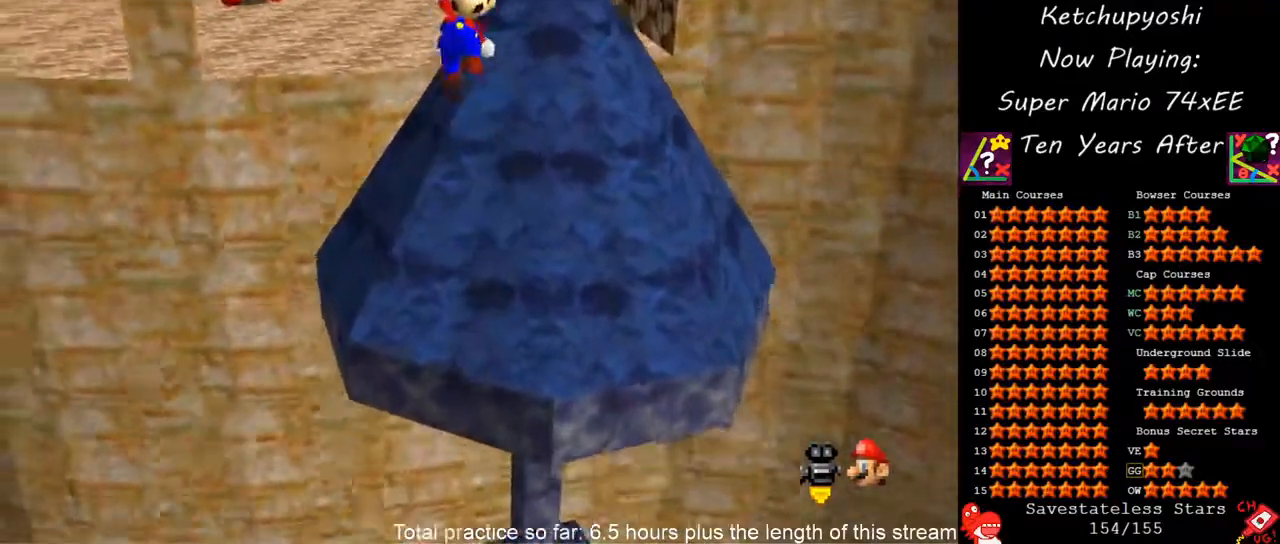
{"dt_ms": 500, "buttons": ["B"], "left_stick": "up-right", "events": [[367, "left_stick", "up-right"], [433, "B", "down"], [500, "A", "up"]]}
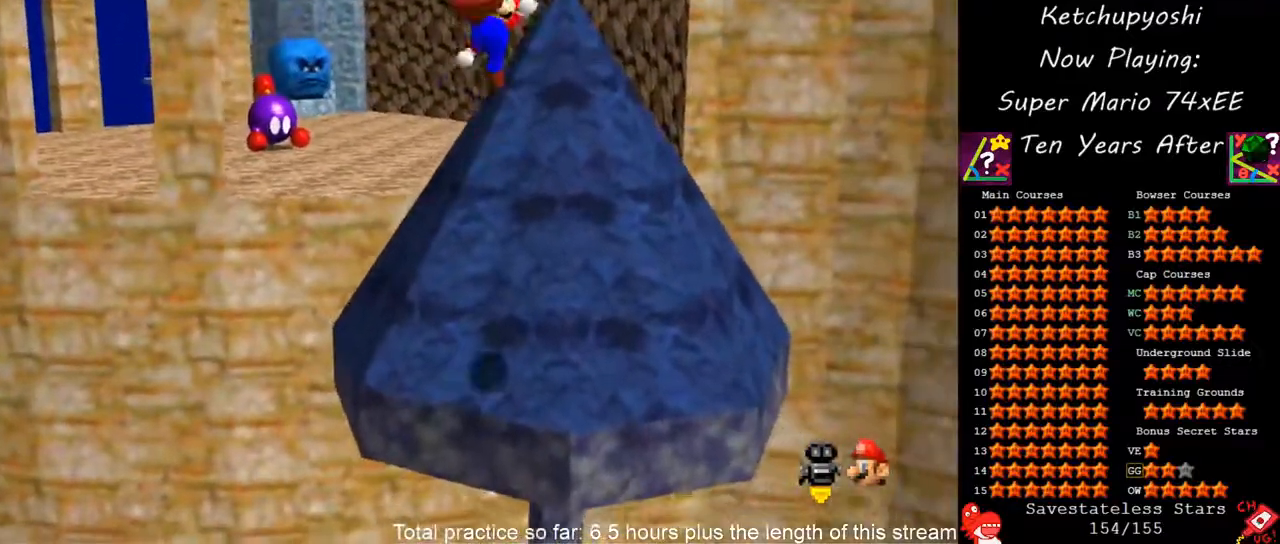
{"dt_ms": 500, "buttons": [], "left_stick": "up", "events": [[33, "left_stick", "center"], [100, "B", "up"], [133, "C_DOWN", "down"], [133, "C_LEFT", "down"], [133, "left_stick", "up"], [250, "C_DOWN", "up"], [250, "C_LEFT", "up"]]}
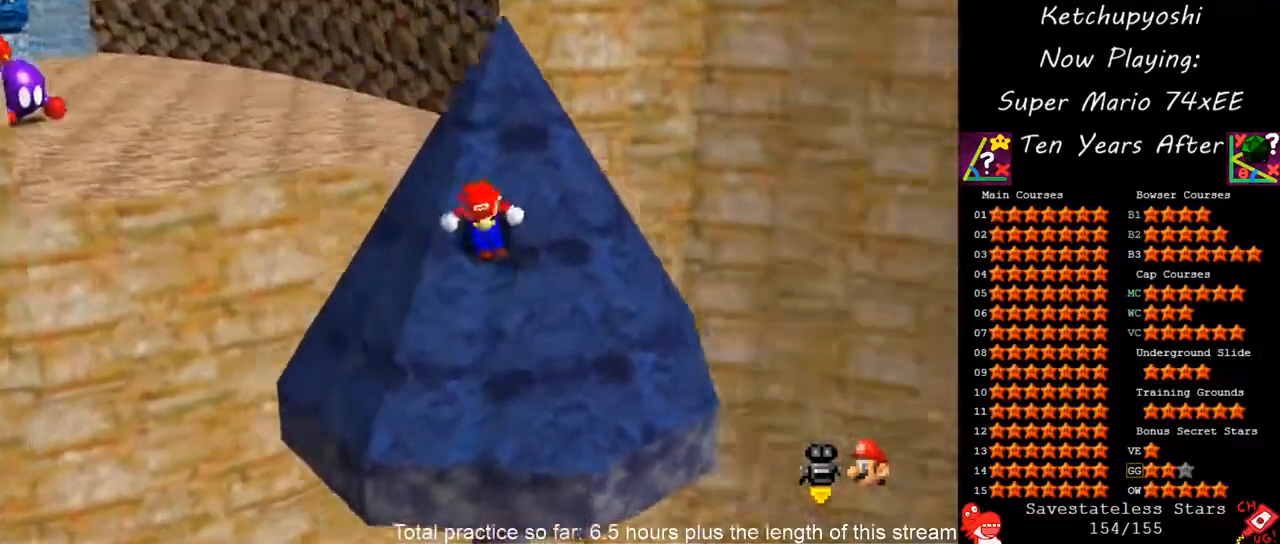
{"dt_ms": 500, "buttons": ["A"], "left_stick": "up", "events": [[233, "A", "down"]]}
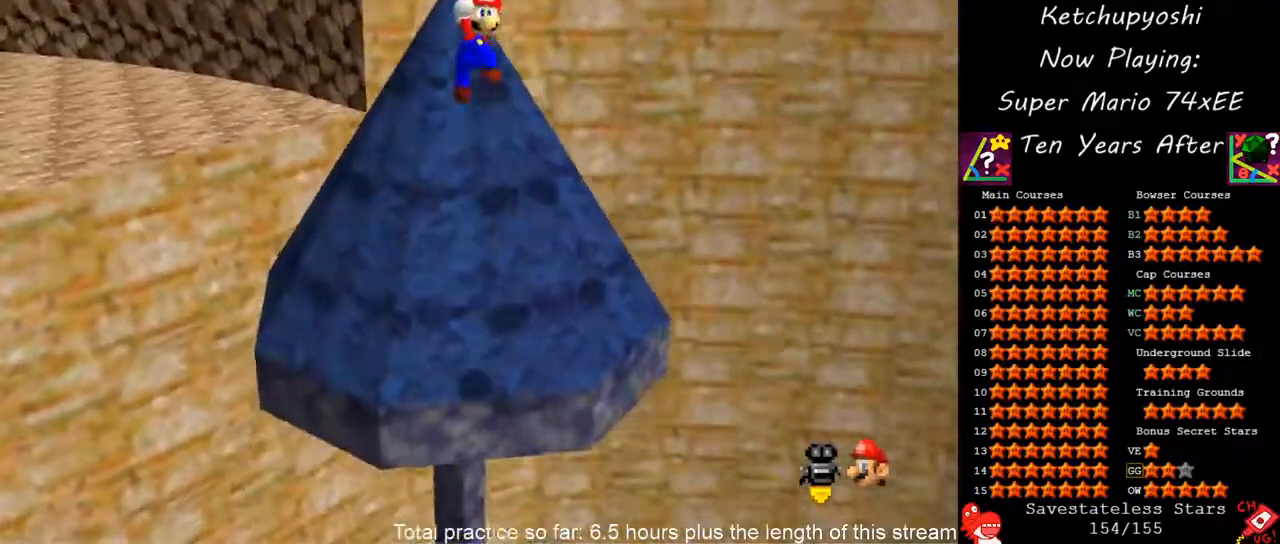
{"dt_ms": 500, "buttons": ["A", "B"], "left_stick": "up-right", "events": [[367, "left_stick", "center"], [400, "B", "down"], [467, "left_stick", "up-right"]]}
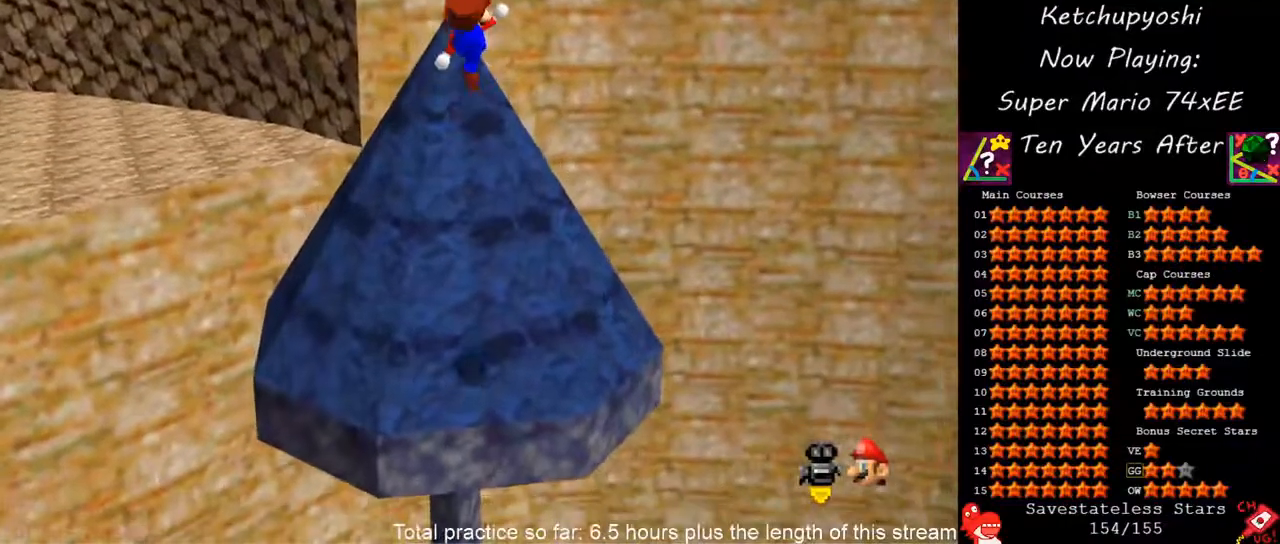
{"dt_ms": 500, "buttons": [], "left_stick": "left", "events": [[33, "left_stick", "up"], [67, "B", "up"], [100, "A", "up"], [367, "left_stick", "left"]]}
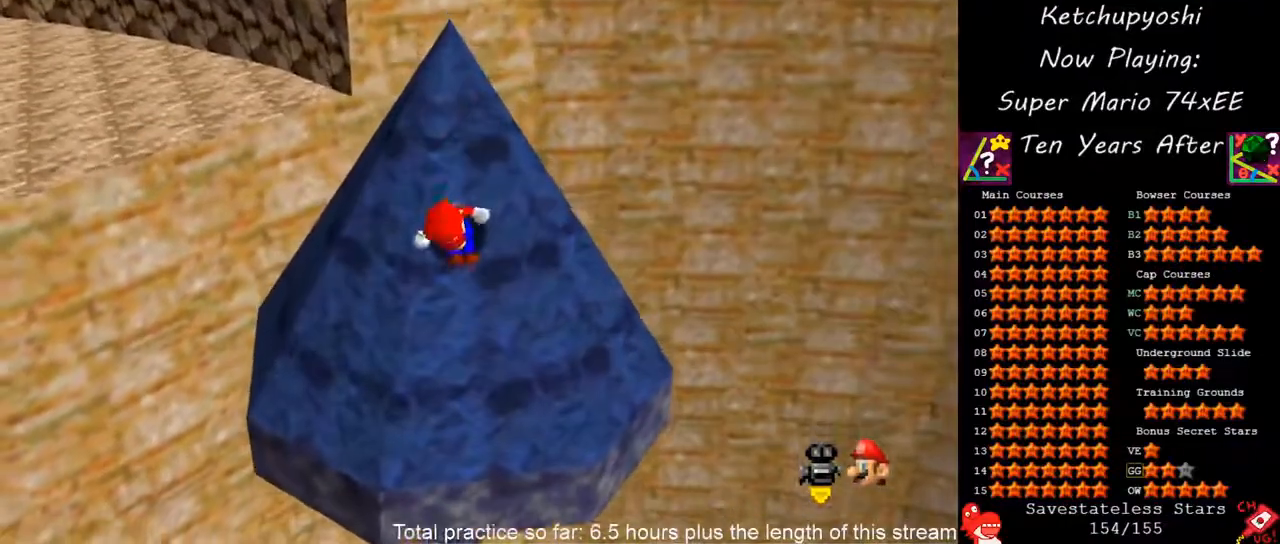
{"dt_ms": 500, "buttons": ["A"], "left_stick": "up", "events": [[150, "A", "down"], [233, "left_stick", "up"]]}
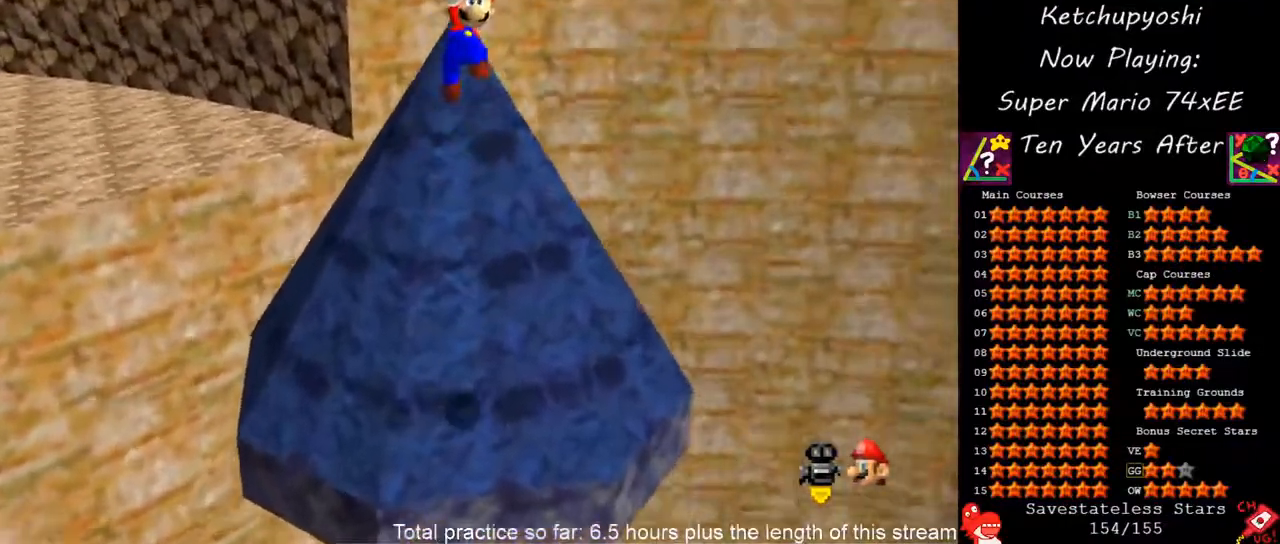
{"dt_ms": 500, "buttons": [], "left_stick": "up", "events": [[150, "left_stick", "center"], [300, "B", "down"], [417, "left_stick", "up"], [433, "B", "up"], [467, "A", "up"]]}
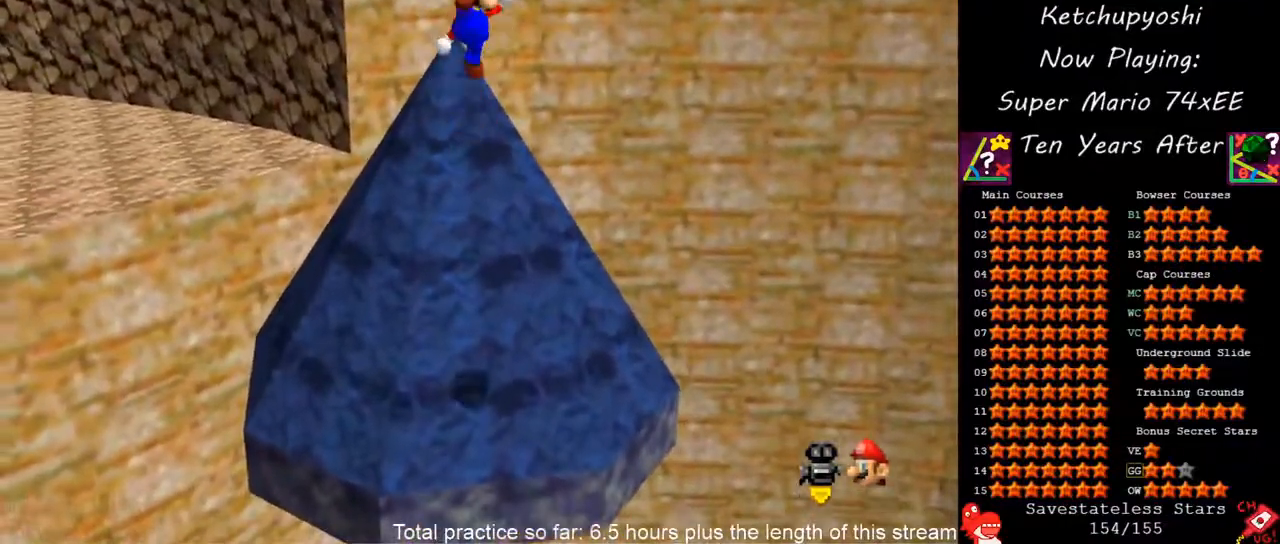
{"dt_ms": 500, "buttons": [], "left_stick": "left", "events": [[317, "left_stick", "left"]]}
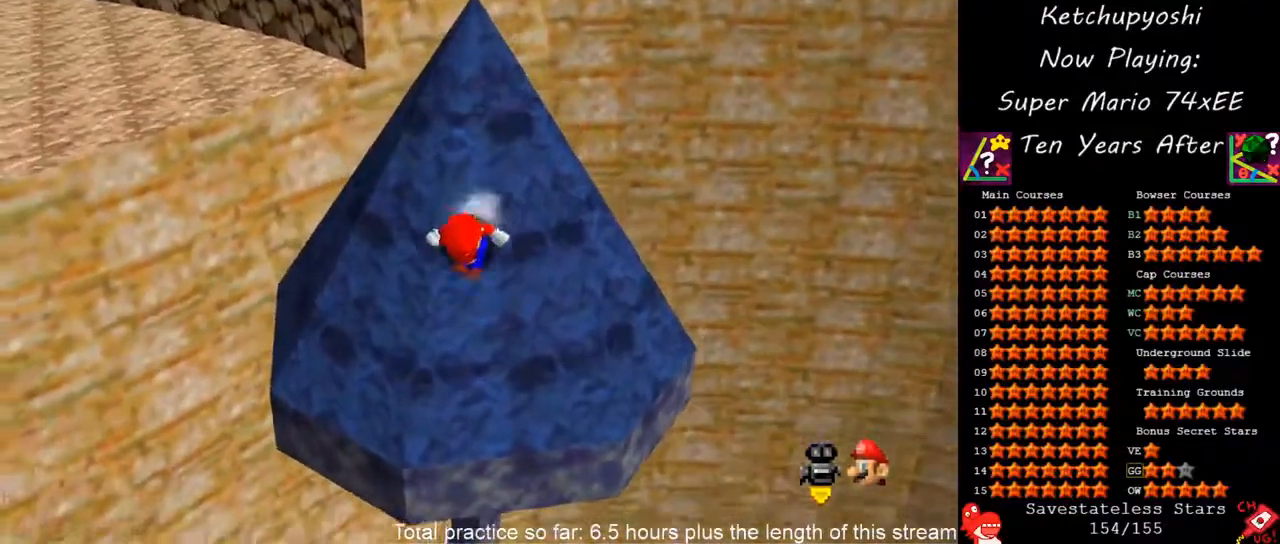
{"dt_ms": 500, "buttons": ["A"], "left_stick": "up-left", "events": [[117, "left_stick", "up-left"], [133, "A", "down"]]}